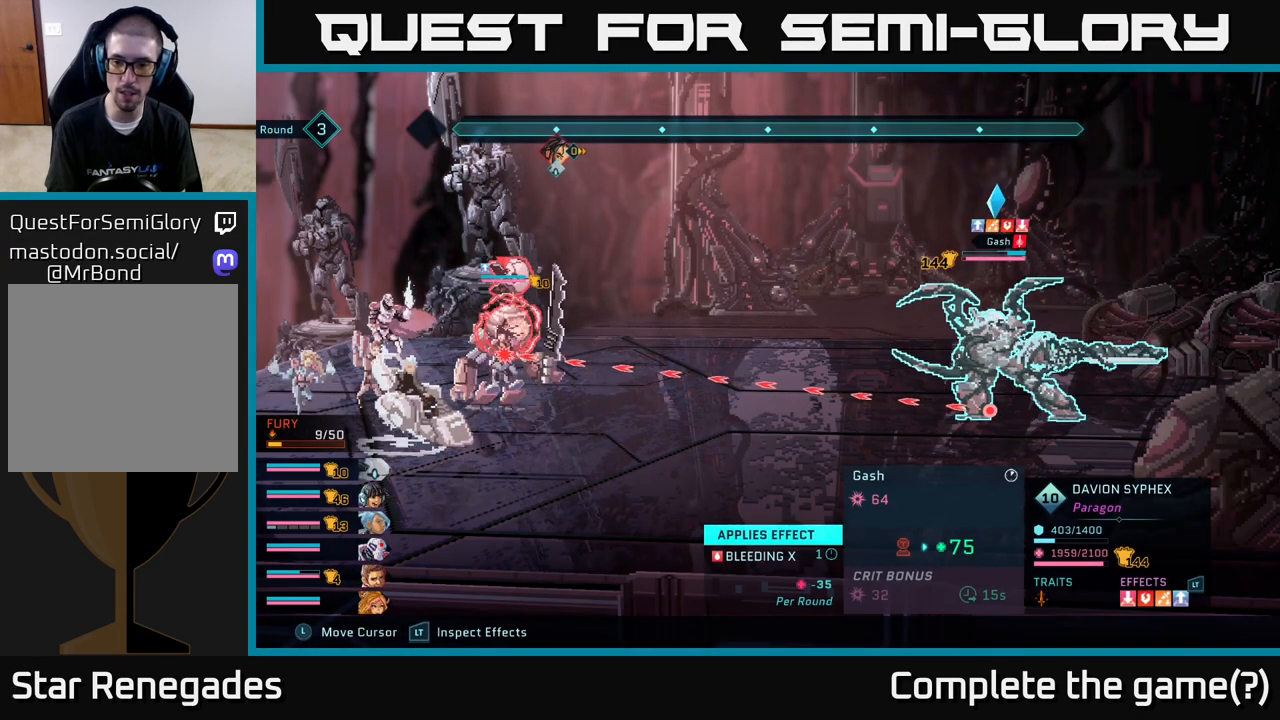
Gameplay with a controller (Xbox layout); each line is a JSON object with the inputs held at the frame after it. "events" lists button and stick changes between this image and that frame as [ms after this image, input, new state], when the widget could be followed in between.
{"buttons": ["R2"], "left_stick": "center", "right_stick": "center", "events": []}
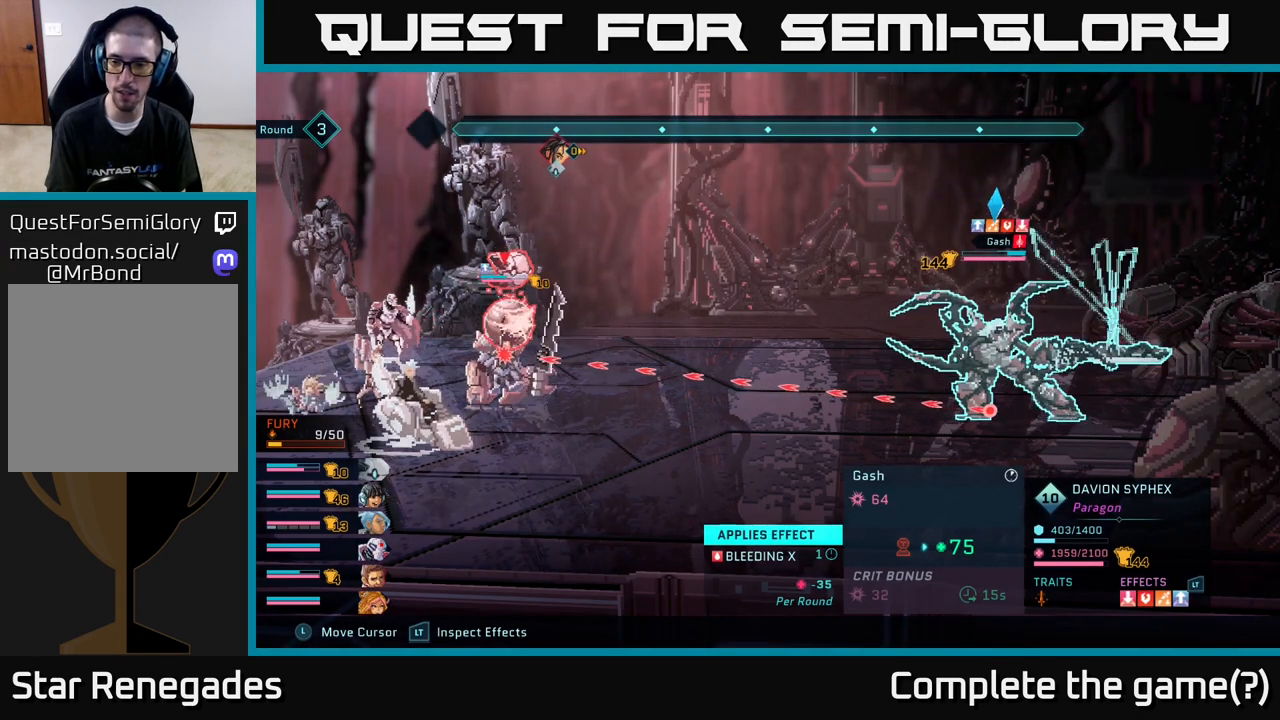
{"buttons": ["R2"], "left_stick": "center", "right_stick": "center", "events": []}
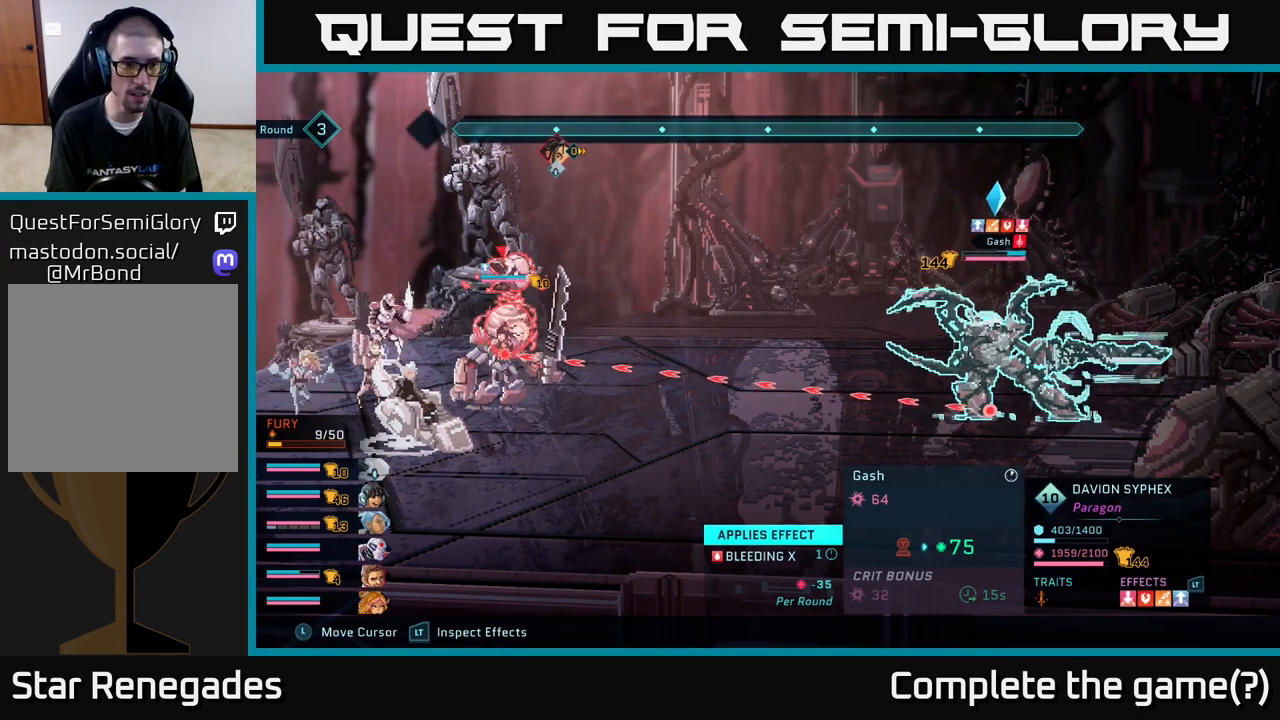
{"buttons": [], "left_stick": "center", "right_stick": "center", "events": [[150, "R2", "up"]]}
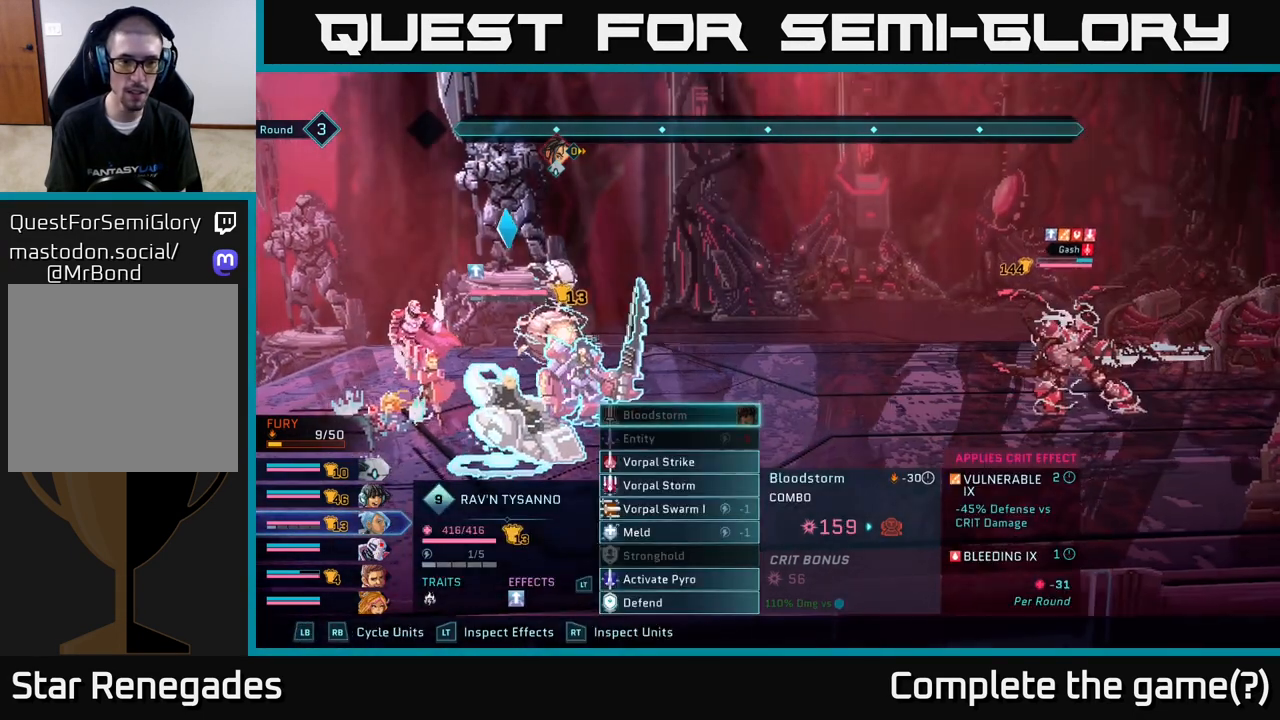
{"buttons": [], "left_stick": "center", "right_stick": "center", "events": []}
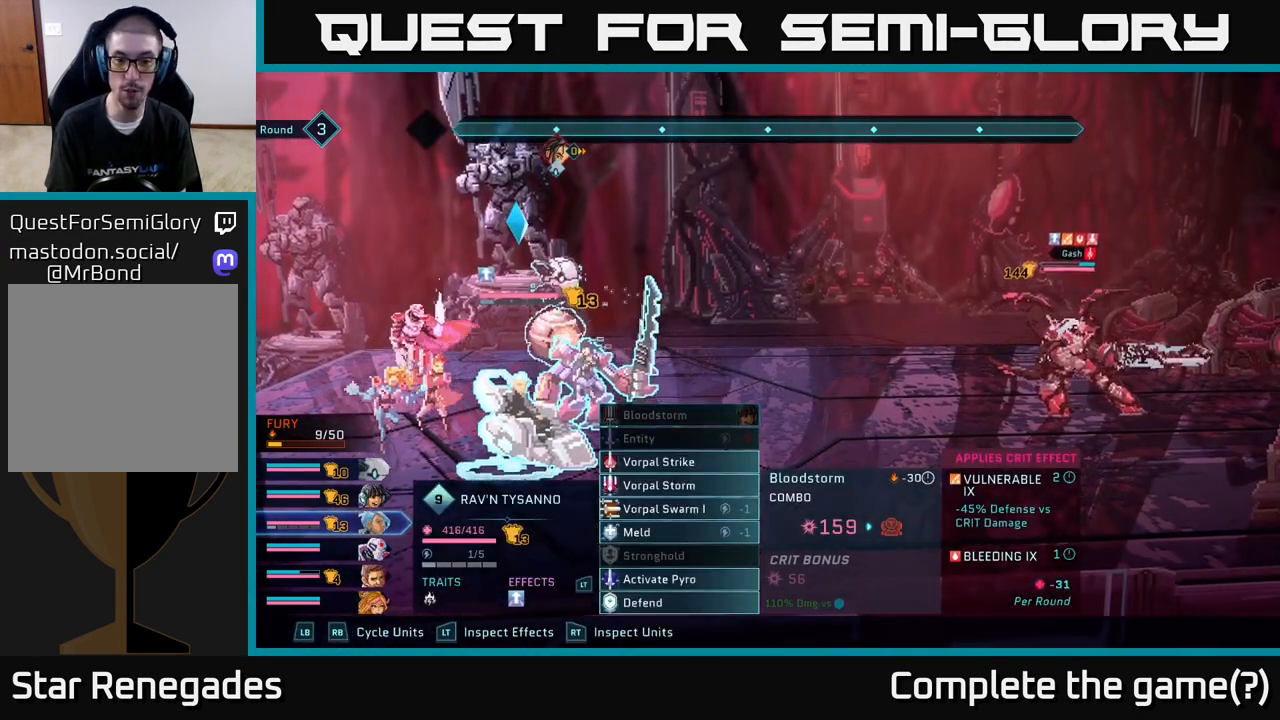
{"buttons": [], "left_stick": "center", "right_stick": "center", "events": []}
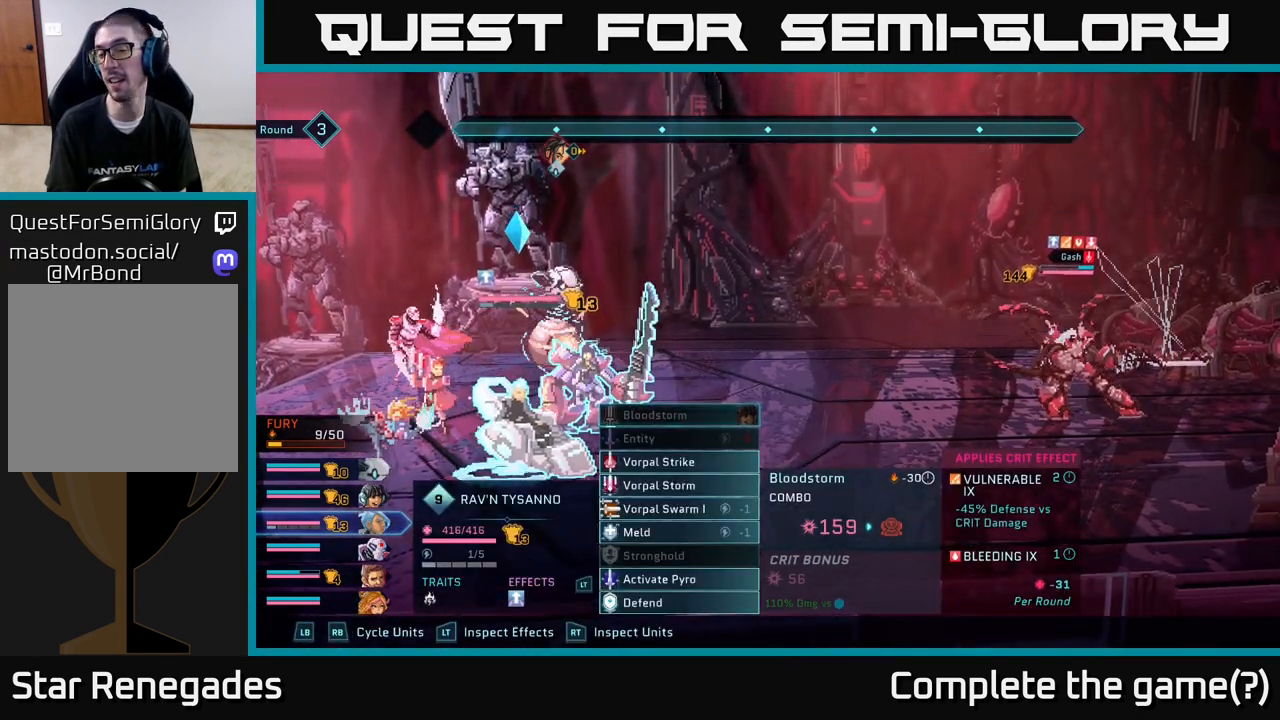
{"buttons": [], "left_stick": "center", "right_stick": "center", "events": []}
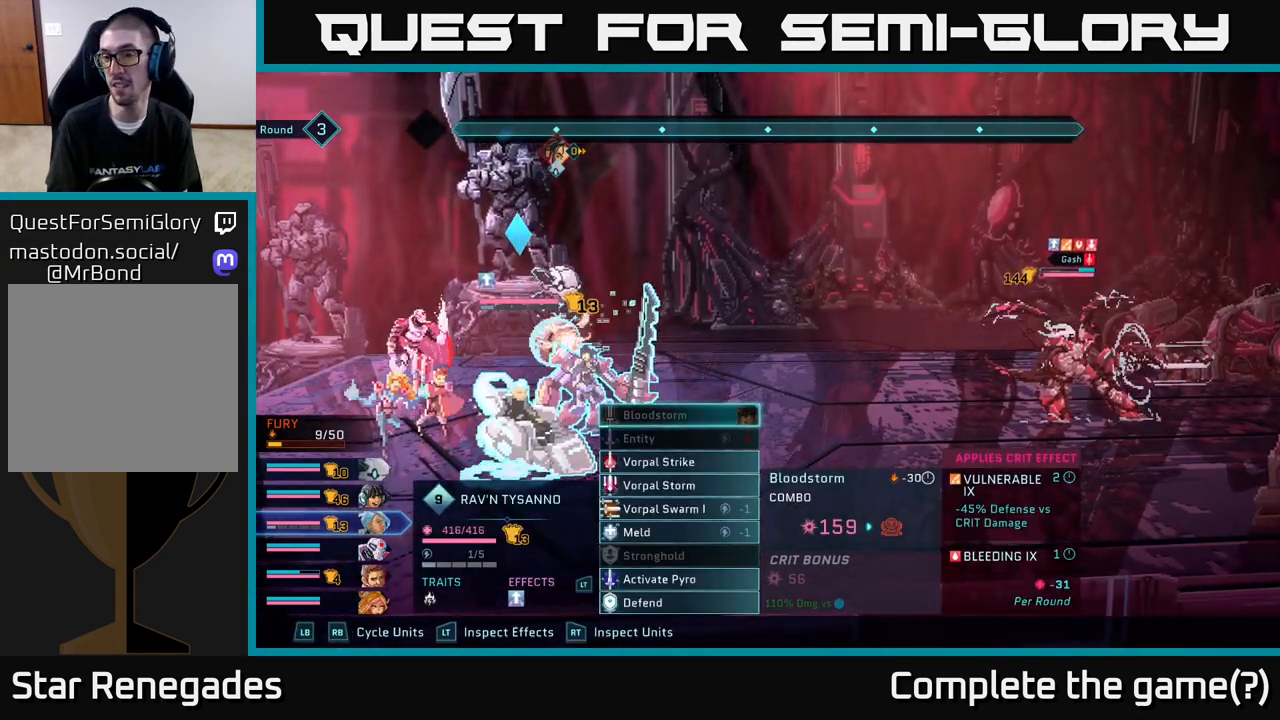
{"buttons": [], "left_stick": "center", "right_stick": "center", "events": []}
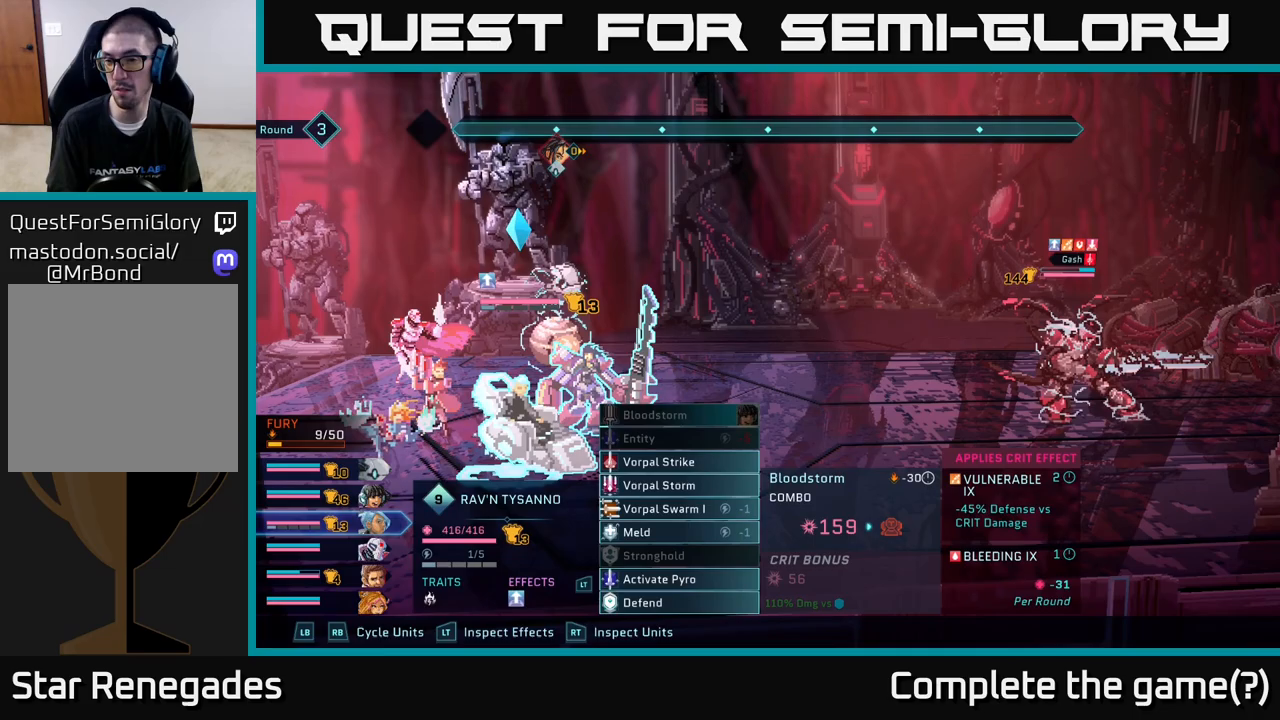
{"buttons": [], "left_stick": "center", "right_stick": "center", "events": []}
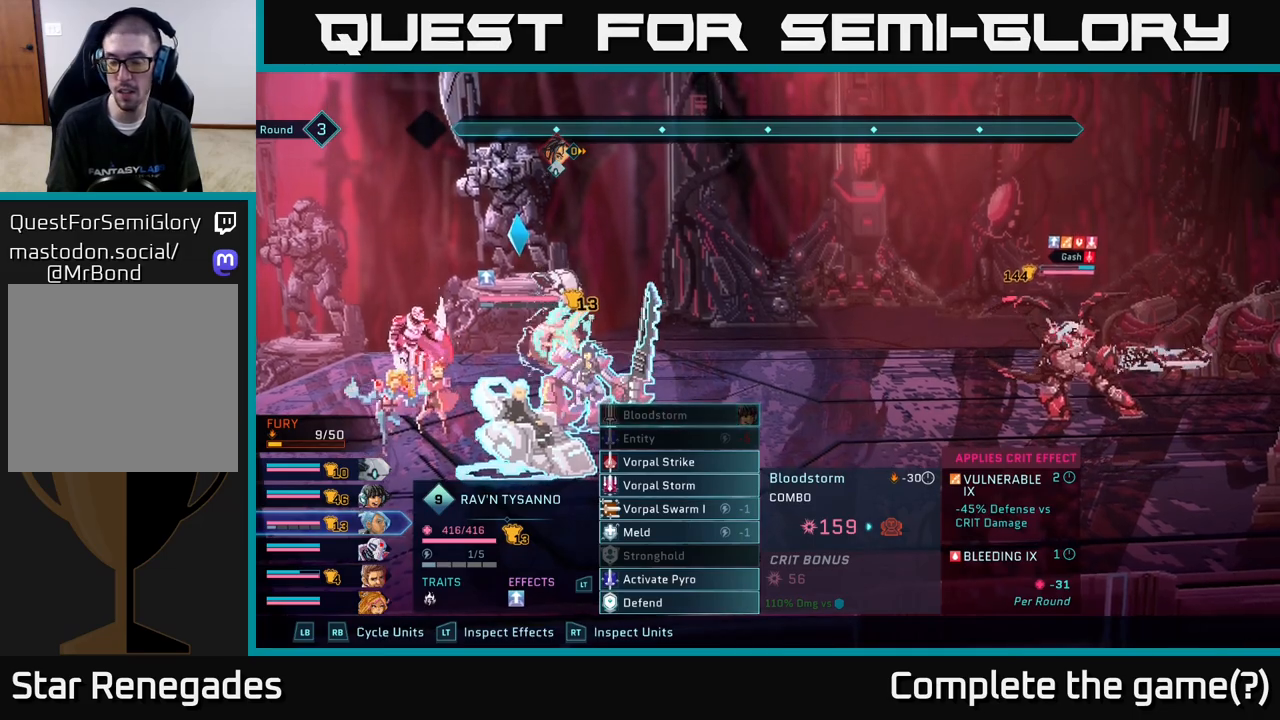
{"buttons": [], "left_stick": "center", "right_stick": "center", "events": []}
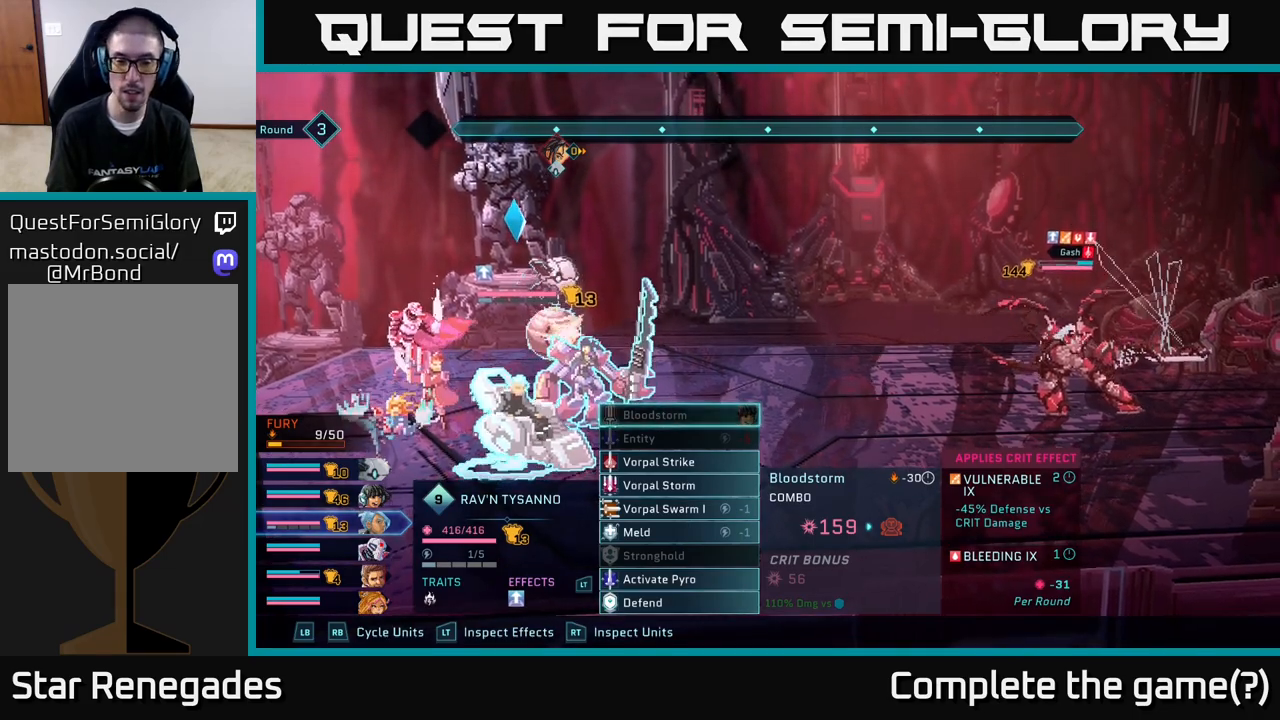
{"buttons": [], "left_stick": "down", "right_stick": "center", "events": [[400, "left_stick", "down"]]}
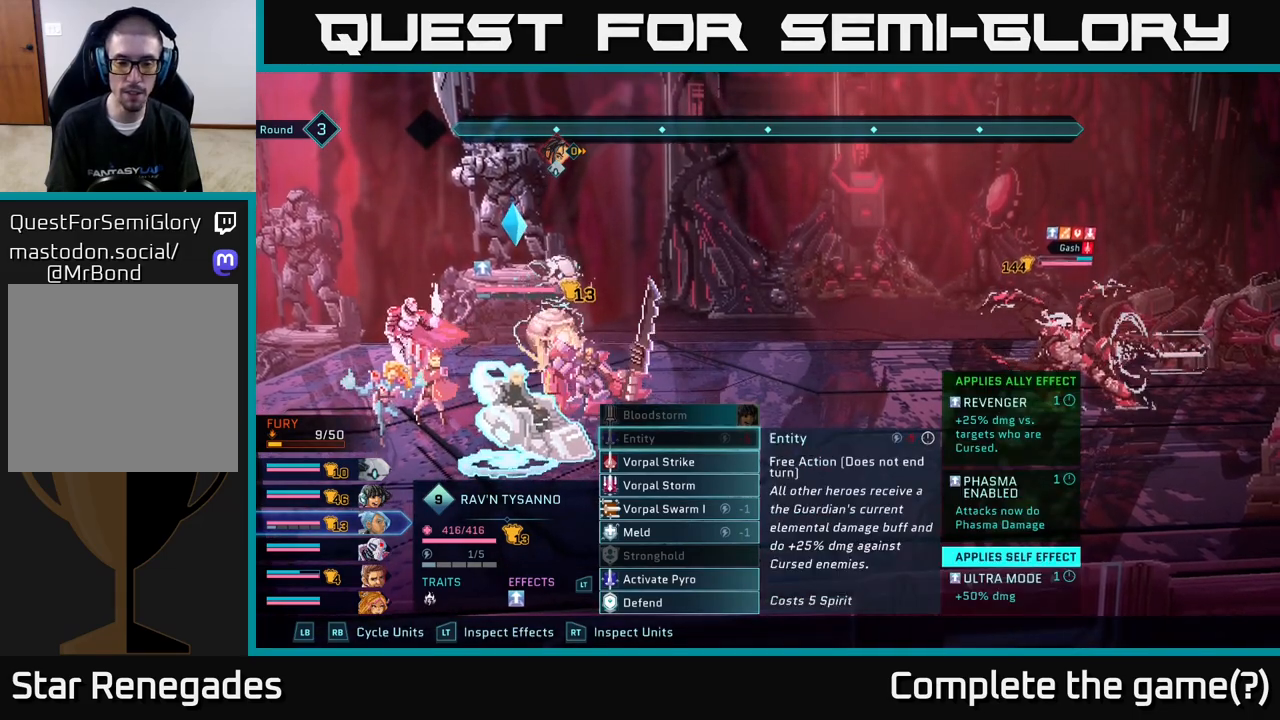
{"buttons": [], "left_stick": "center", "right_stick": "center", "events": [[67, "left_stick", "center"], [150, "left_stick", "down"], [250, "left_stick", "center"], [350, "left_stick", "down"], [450, "left_stick", "center"]]}
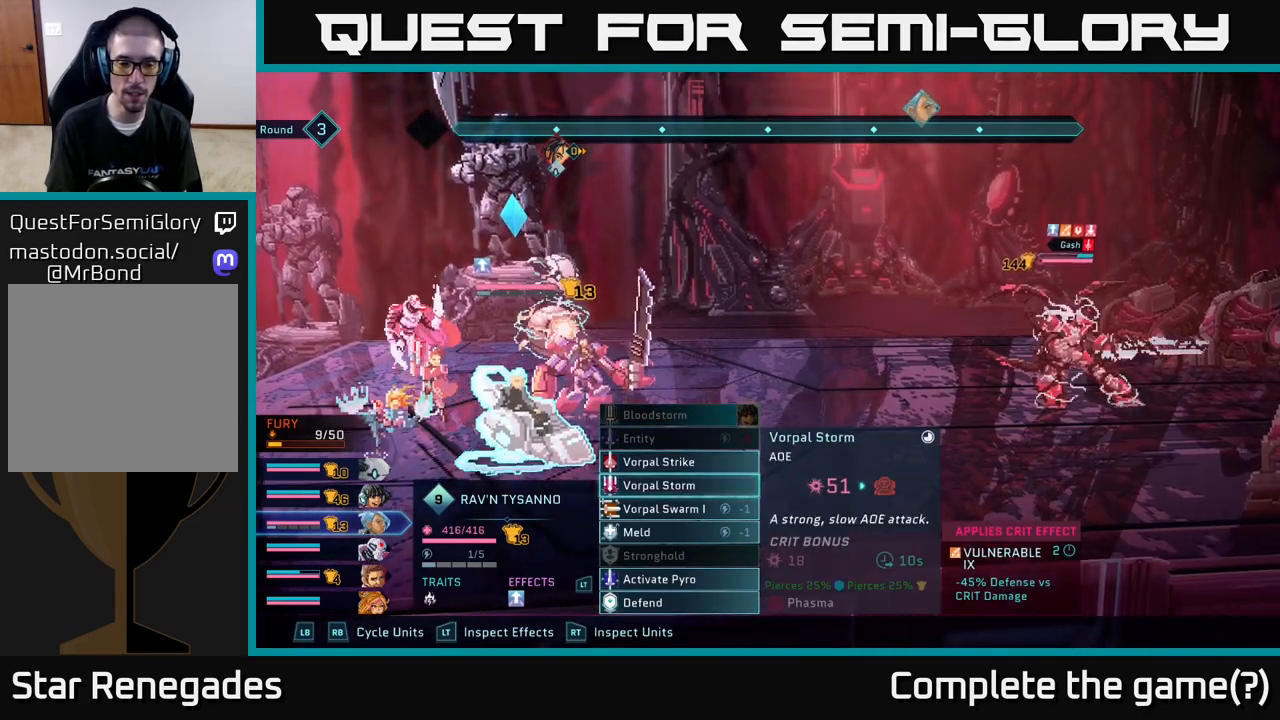
{"buttons": [], "left_stick": "down", "right_stick": "center", "events": [[17, "left_stick", "down"], [150, "left_stick", "center"], [233, "left_stick", "down"], [367, "left_stick", "center"], [450, "left_stick", "down"]]}
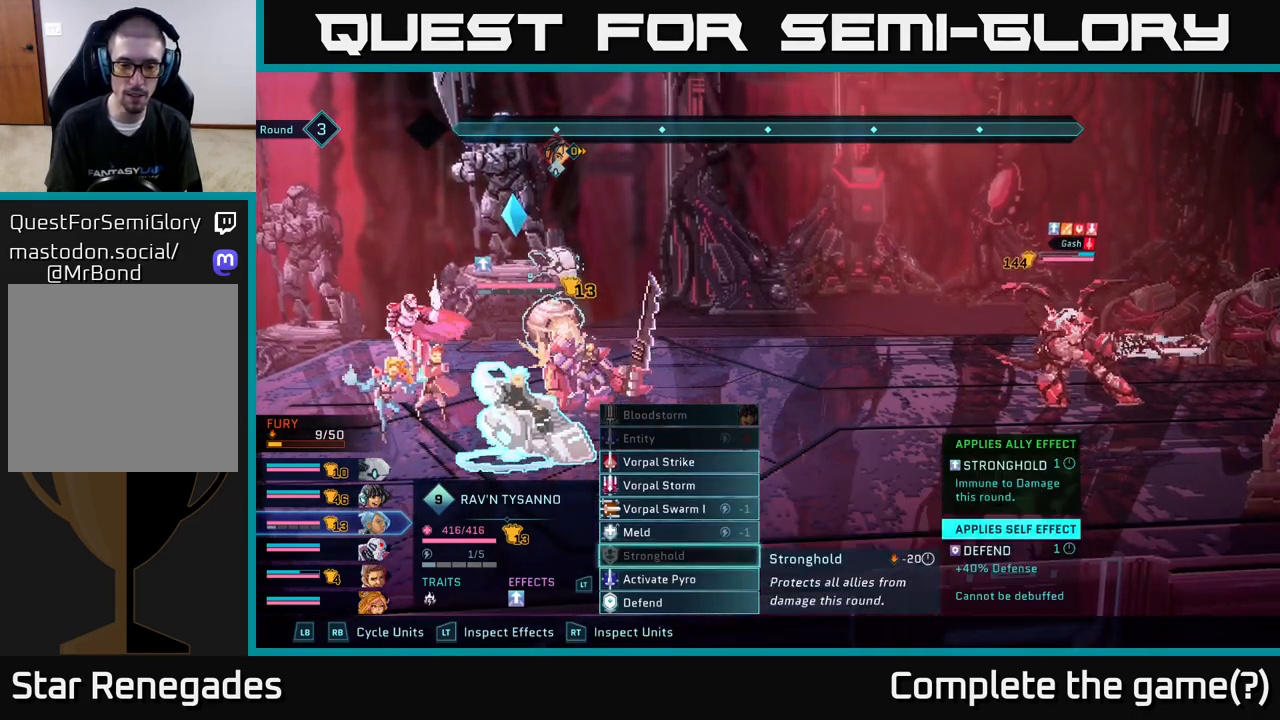
{"buttons": [], "left_stick": "center", "right_stick": "center", "events": [[67, "left_stick", "center"], [183, "left_stick", "down"], [300, "left_stick", "center"], [317, "A", "down"], [400, "A", "up"]]}
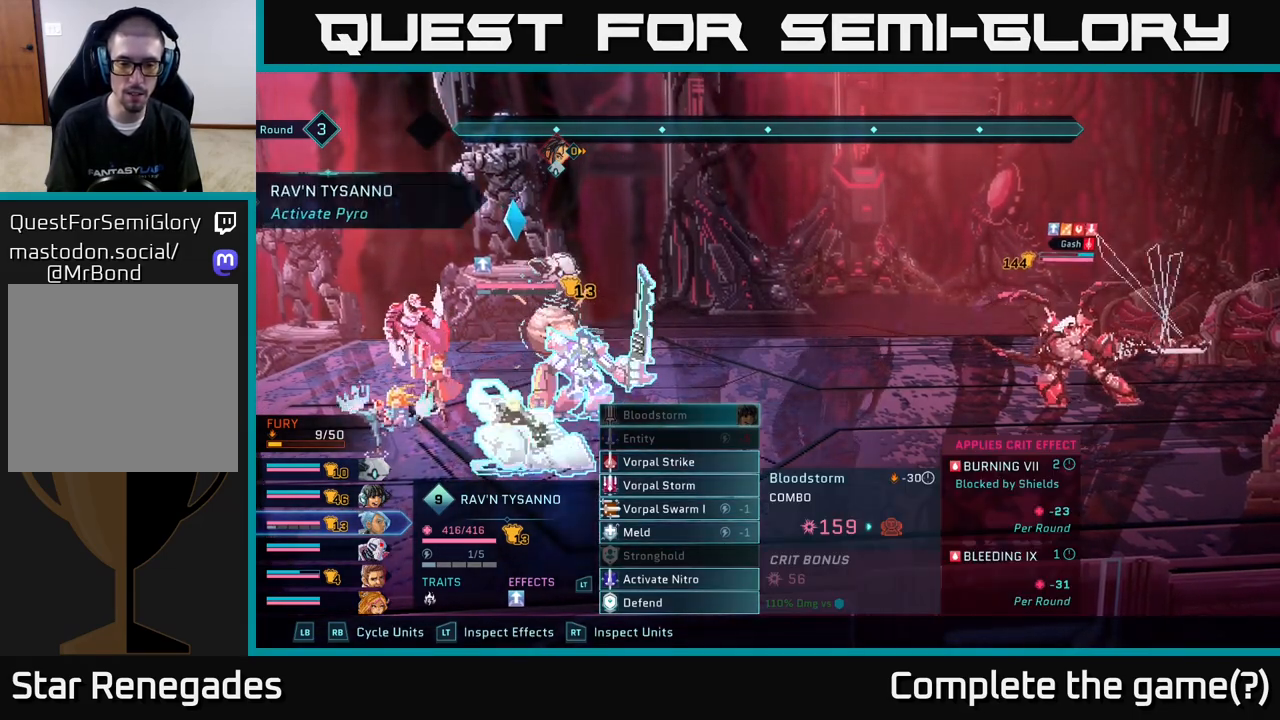
{"buttons": ["DPAD_DOWN"], "left_stick": "center", "right_stick": "center", "events": [[500, "DPAD_DOWN", "down"]]}
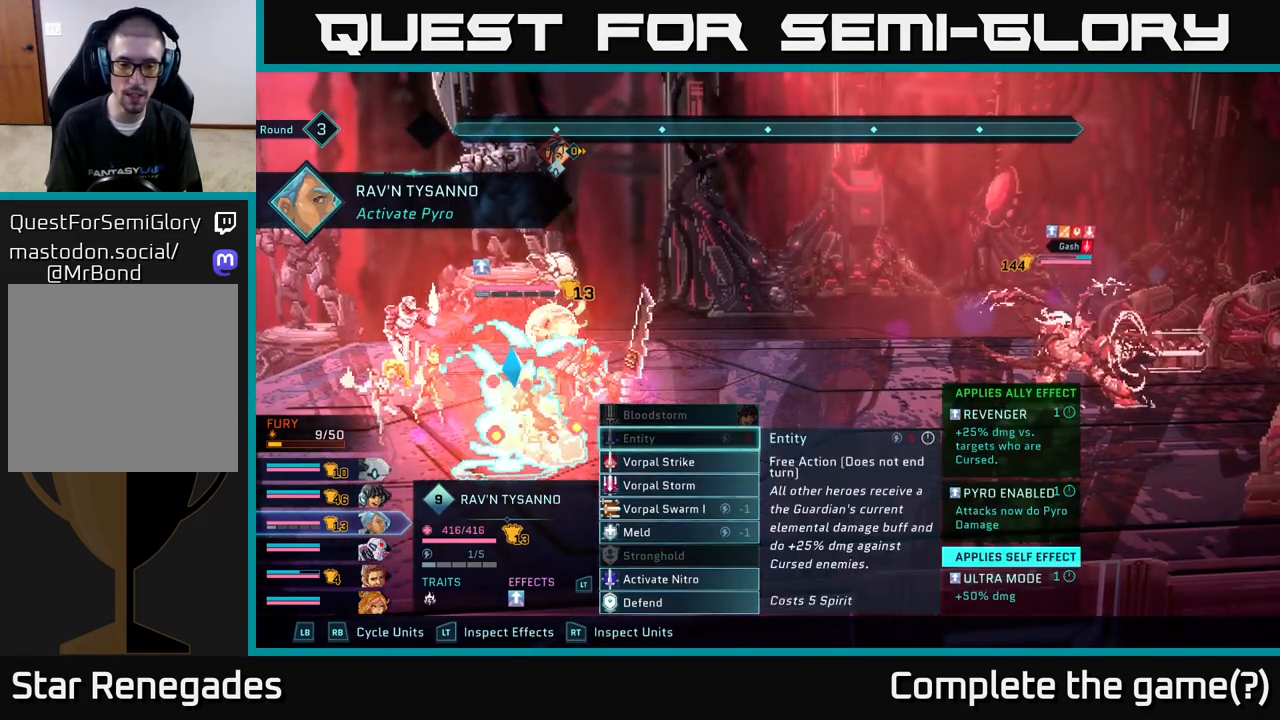
{"buttons": [], "left_stick": "center", "right_stick": "center", "events": [[100, "DPAD_DOWN", "up"], [183, "DPAD_DOWN", "down"], [217, "DPAD_DOWN", "up"], [300, "DPAD_DOWN", "down"], [333, "DPAD_DOWN", "up"], [433, "DPAD_DOWN", "down"], [483, "DPAD_DOWN", "up"]]}
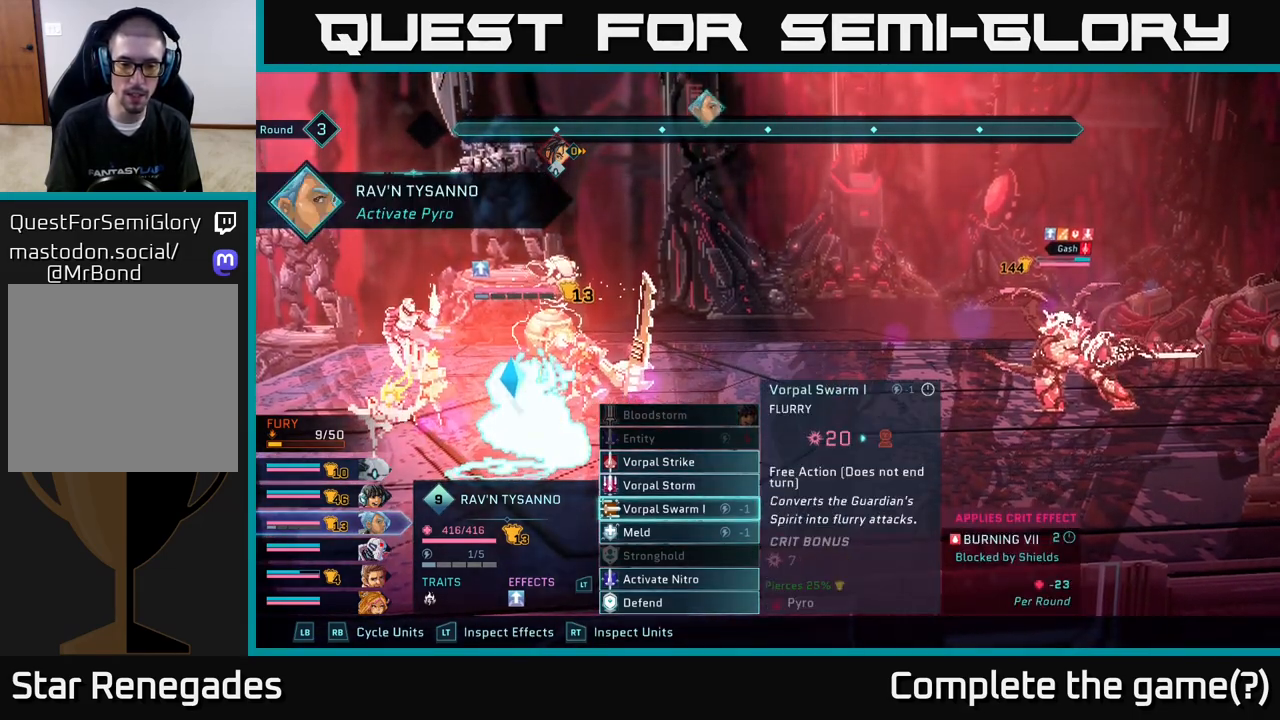
{"buttons": [], "left_stick": "center", "right_stick": "center", "events": [[67, "DPAD_DOWN", "down"], [133, "DPAD_DOWN", "up"], [233, "DPAD_DOWN", "down"], [283, "DPAD_DOWN", "up"], [383, "DPAD_DOWN", "down"], [433, "DPAD_DOWN", "up"]]}
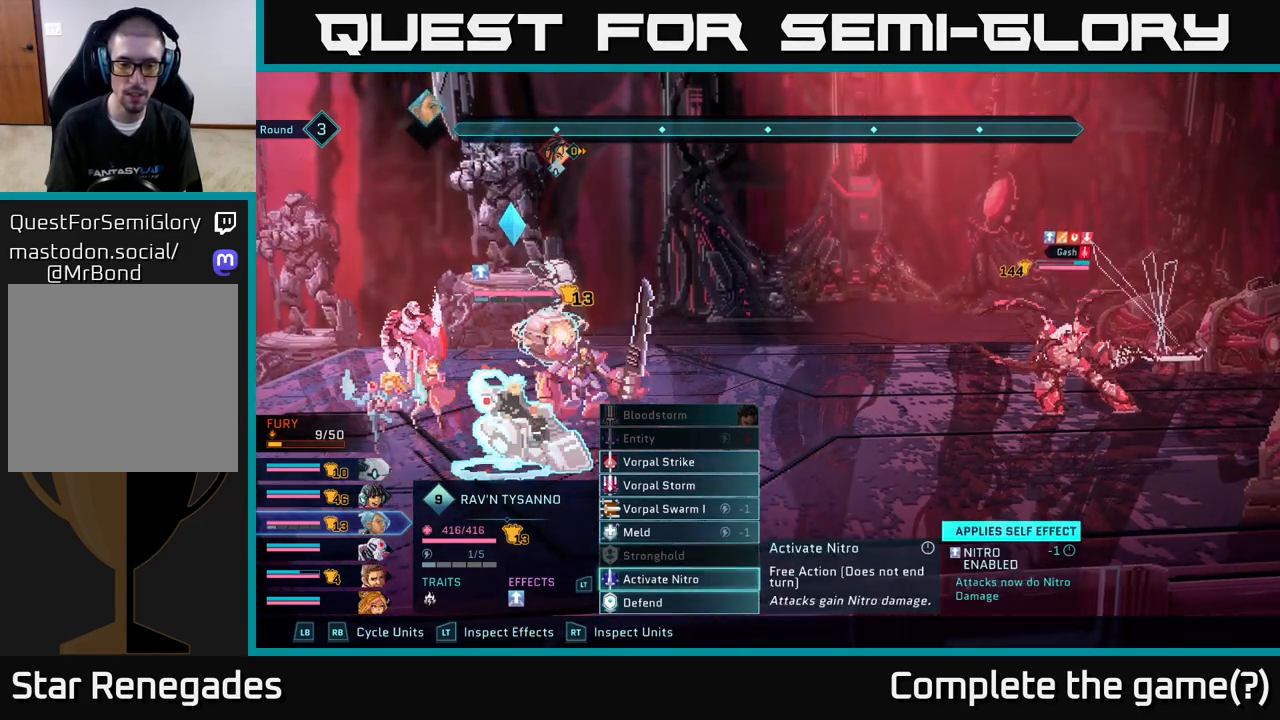
{"buttons": [], "left_stick": "center", "right_stick": "center", "events": [[100, "A", "down"], [167, "A", "up"], [350, "DPAD_DOWN", "down"], [417, "DPAD_DOWN", "up"]]}
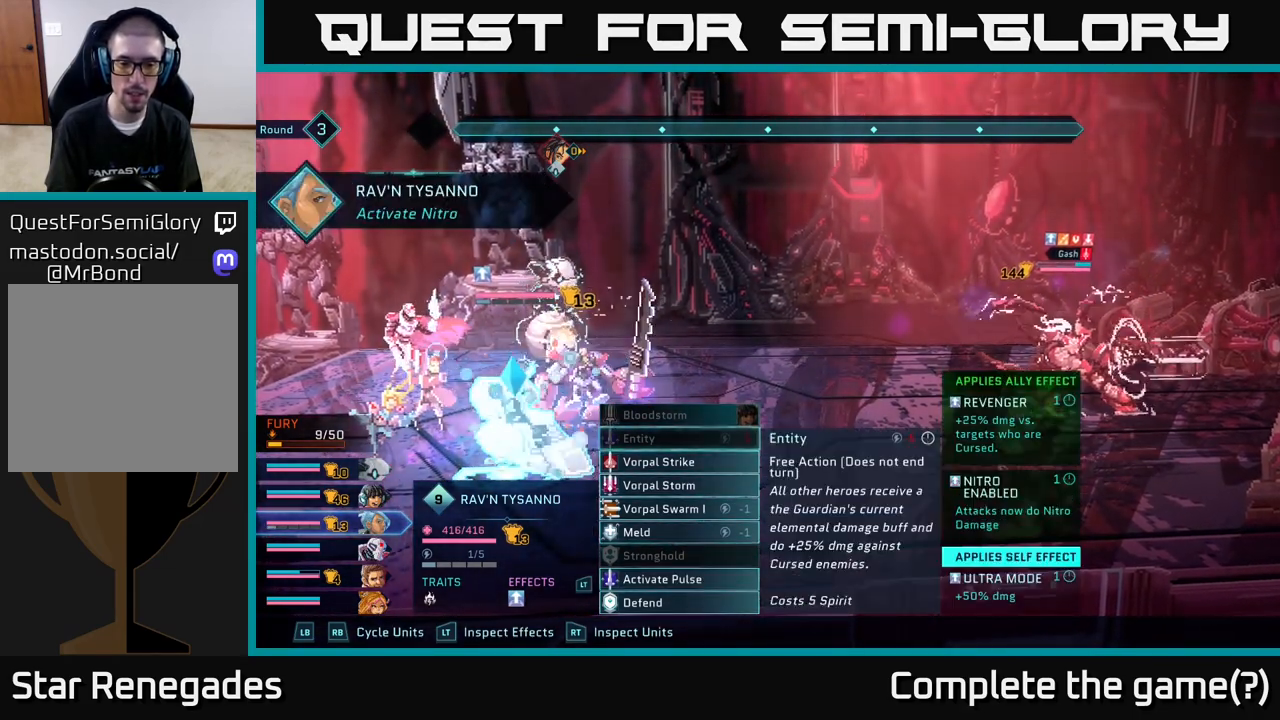
{"buttons": [], "left_stick": "center", "right_stick": "center", "events": [[17, "DPAD_DOWN", "down"], [83, "DPAD_DOWN", "up"], [183, "DPAD_DOWN", "down"], [233, "DPAD_DOWN", "up"]]}
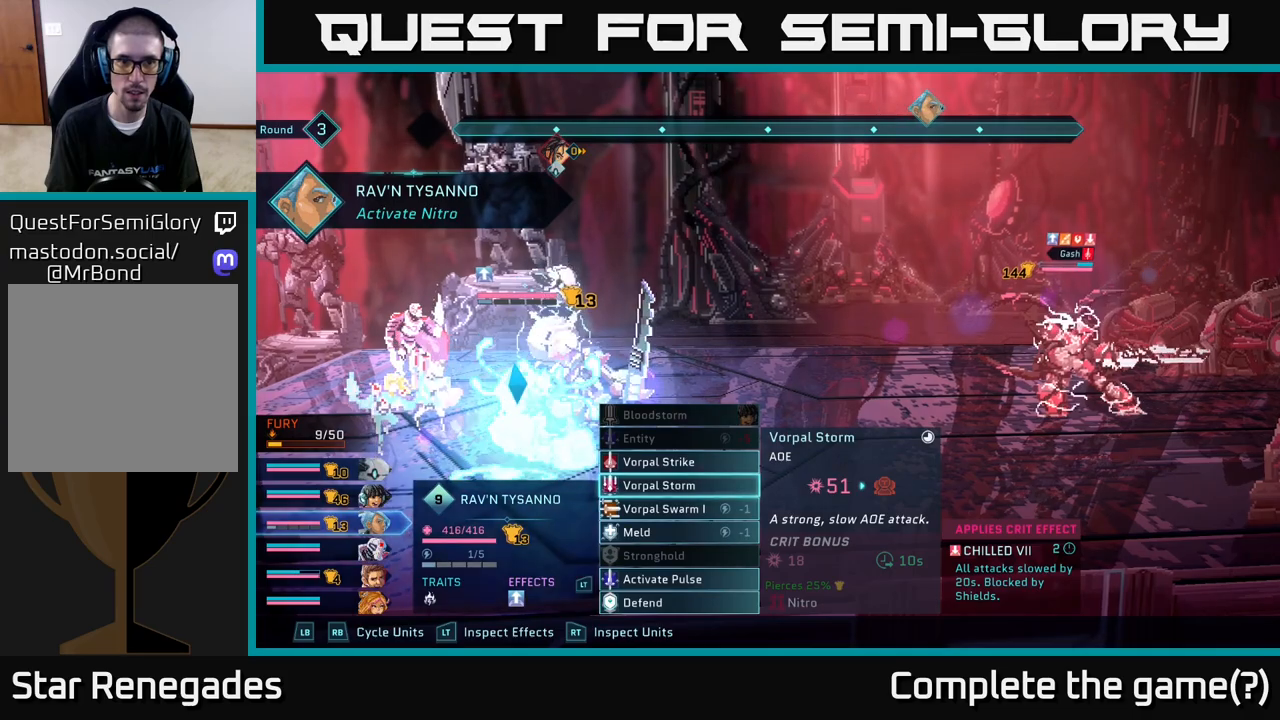
{"buttons": [], "left_stick": "center", "right_stick": "center", "events": []}
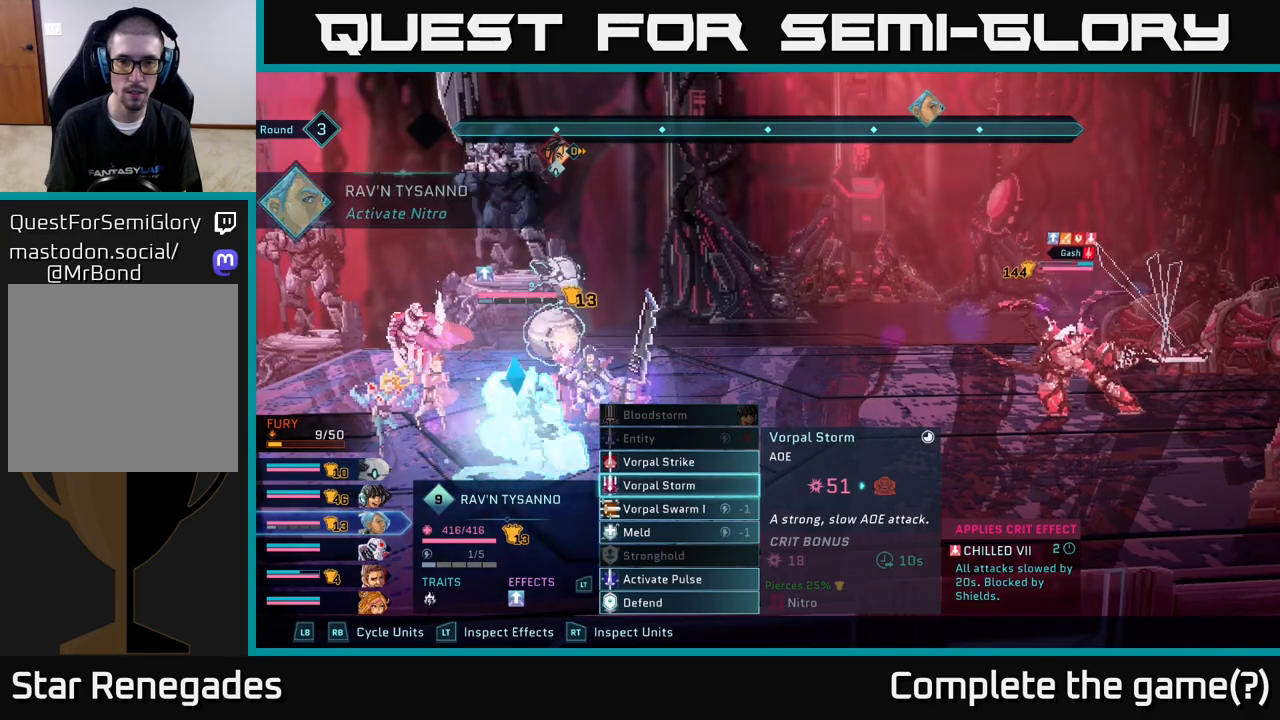
{"buttons": [], "left_stick": "center", "right_stick": "center", "events": [[383, "DPAD_DOWN", "down"], [467, "DPAD_DOWN", "up"]]}
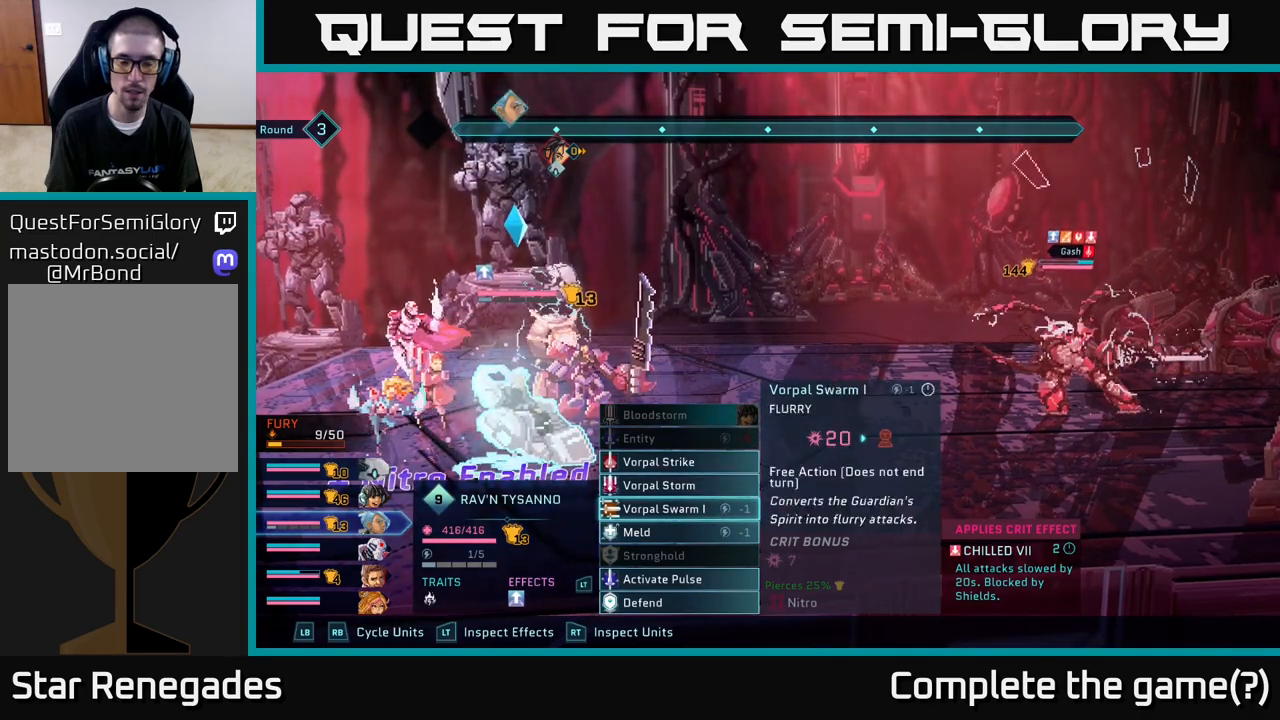
{"buttons": [], "left_stick": "center", "right_stick": "center", "events": [[67, "DPAD_DOWN", "down"], [133, "DPAD_DOWN", "up"], [217, "DPAD_DOWN", "down"], [267, "DPAD_DOWN", "up"], [383, "DPAD_DOWN", "down"], [467, "DPAD_DOWN", "up"]]}
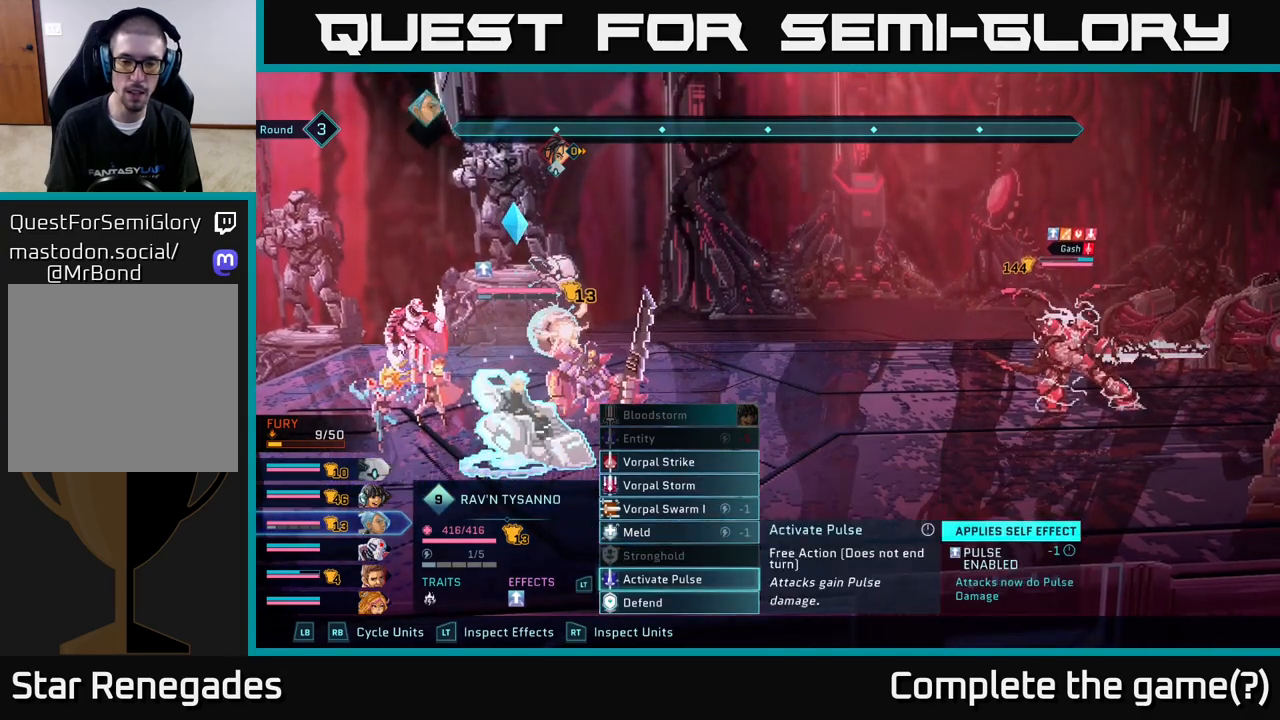
{"buttons": [], "left_stick": "center", "right_stick": "center", "events": []}
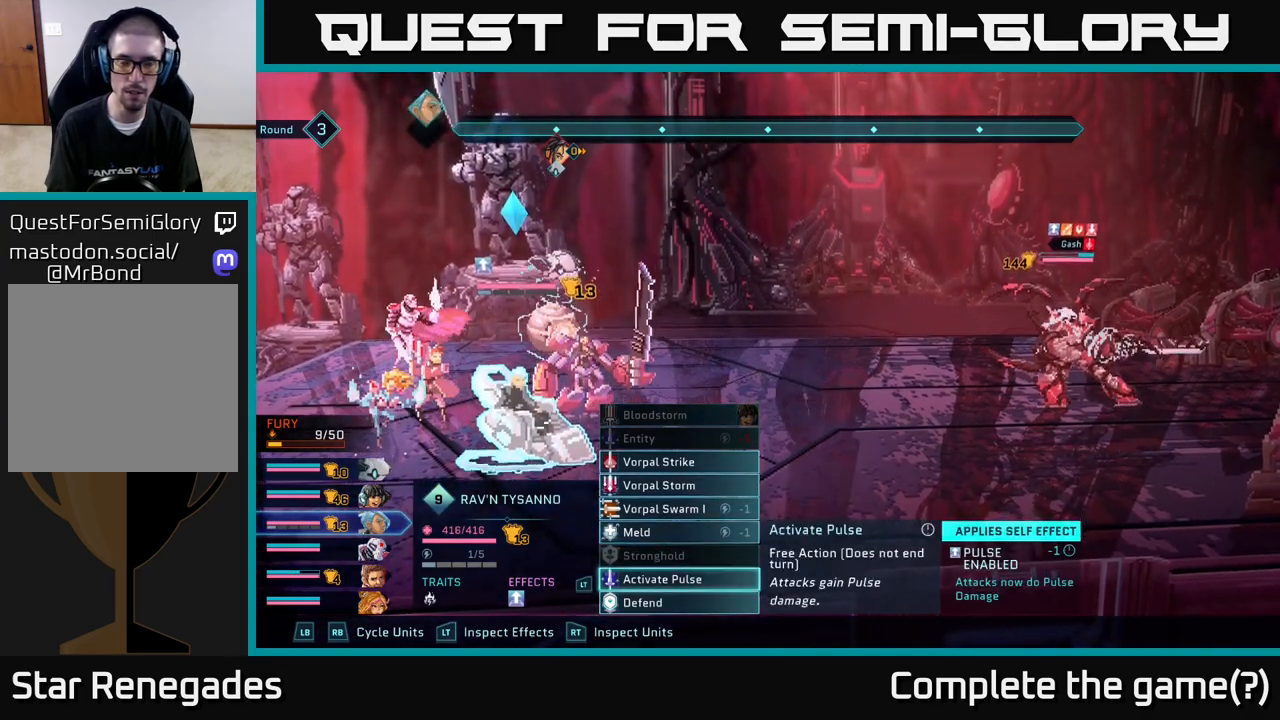
{"buttons": [], "left_stick": "center", "right_stick": "center", "events": []}
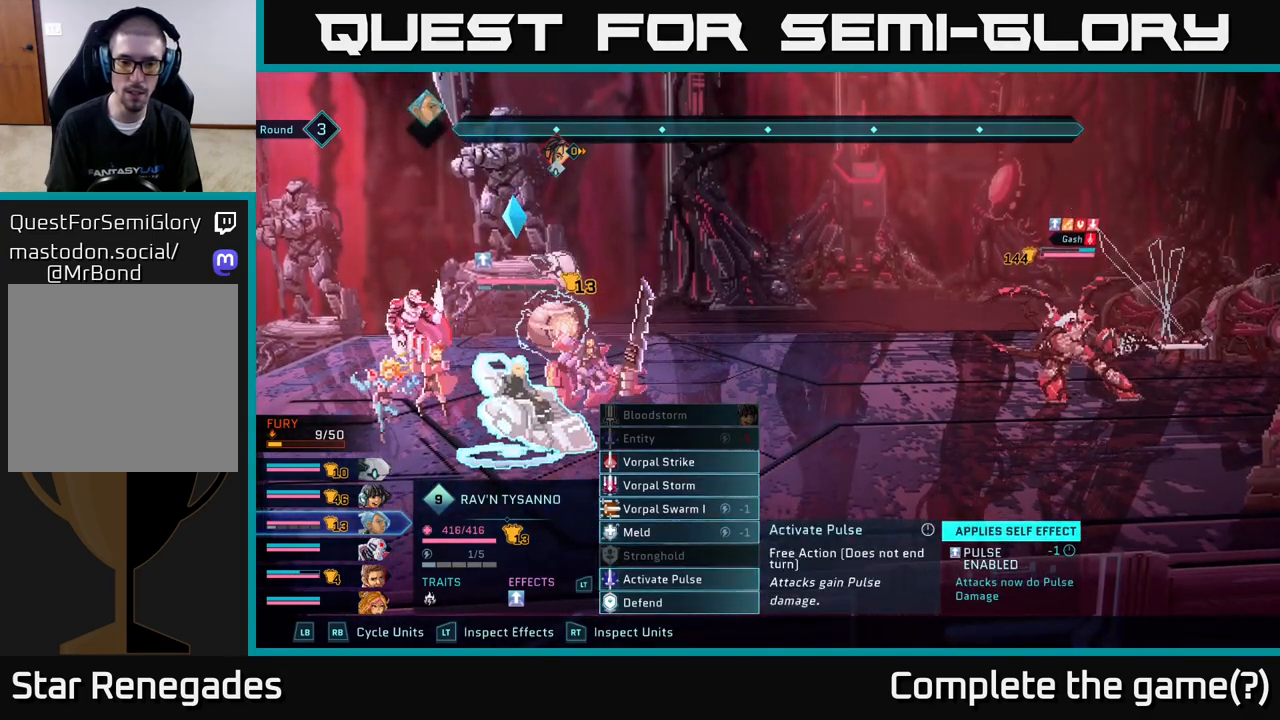
{"buttons": [], "left_stick": "center", "right_stick": "center", "events": []}
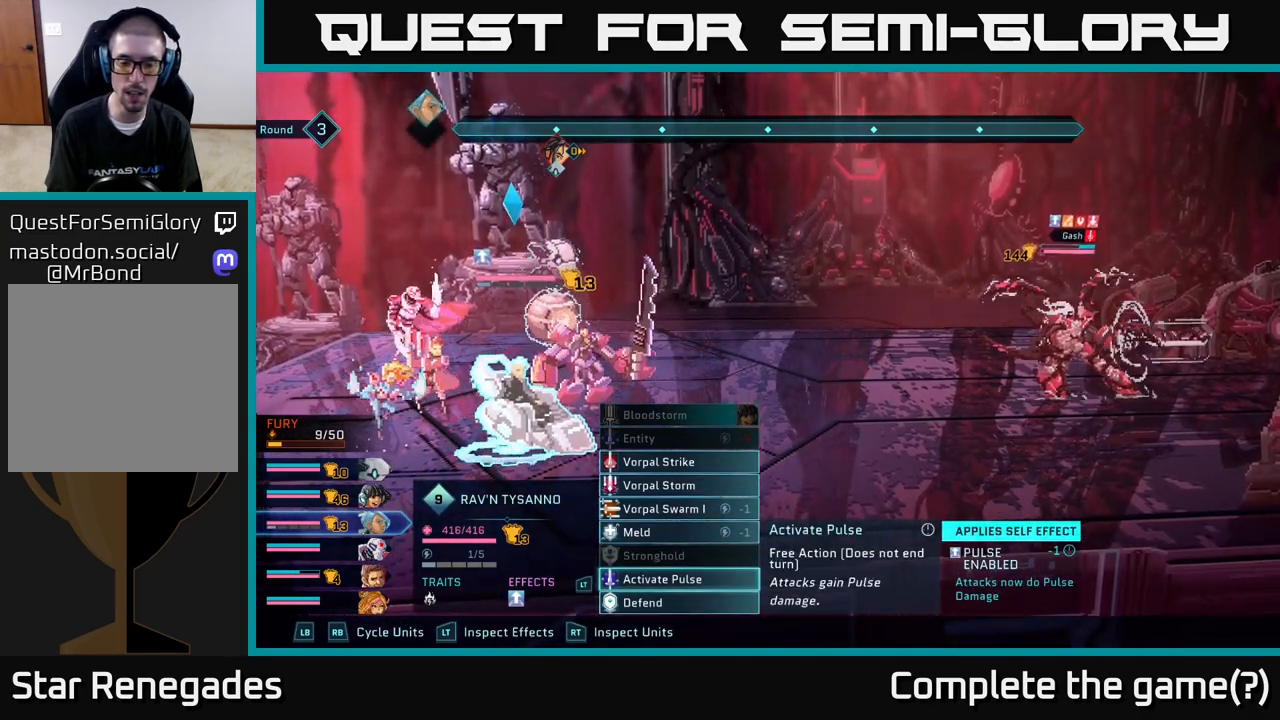
{"buttons": [], "left_stick": "center", "right_stick": "center", "events": []}
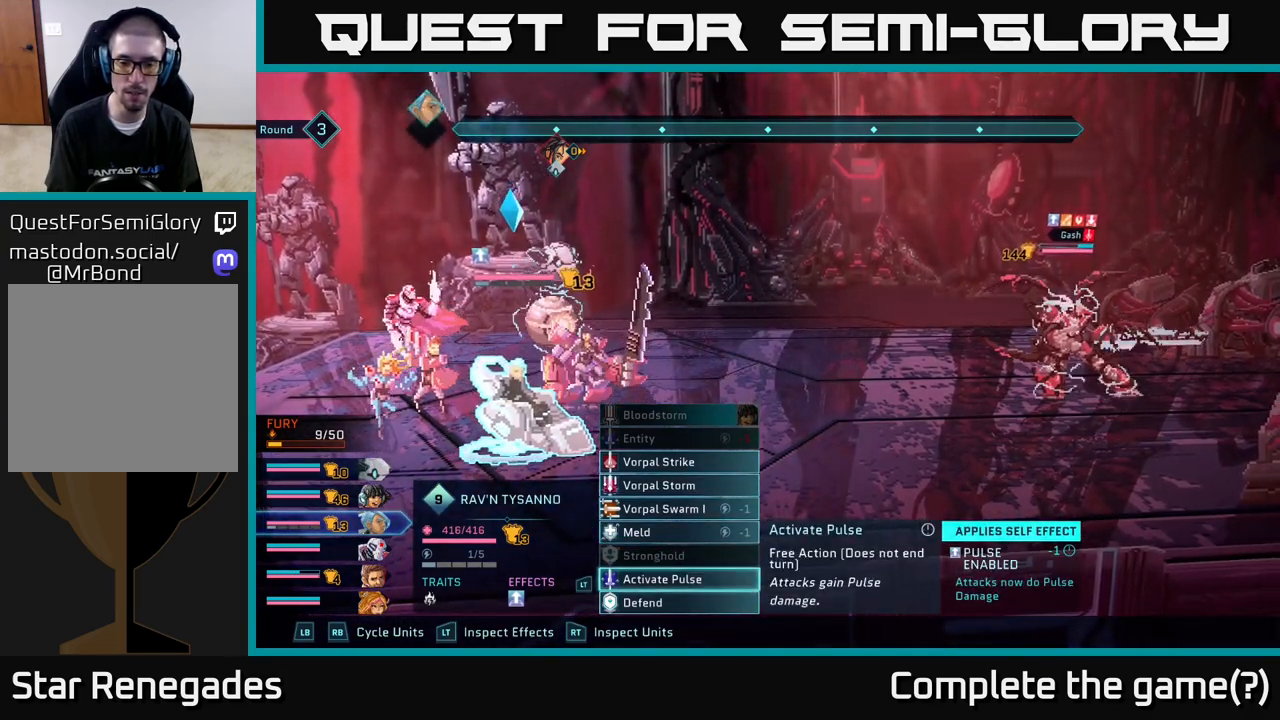
{"buttons": [], "left_stick": "center", "right_stick": "center", "events": [[350, "A", "down"], [433, "A", "up"]]}
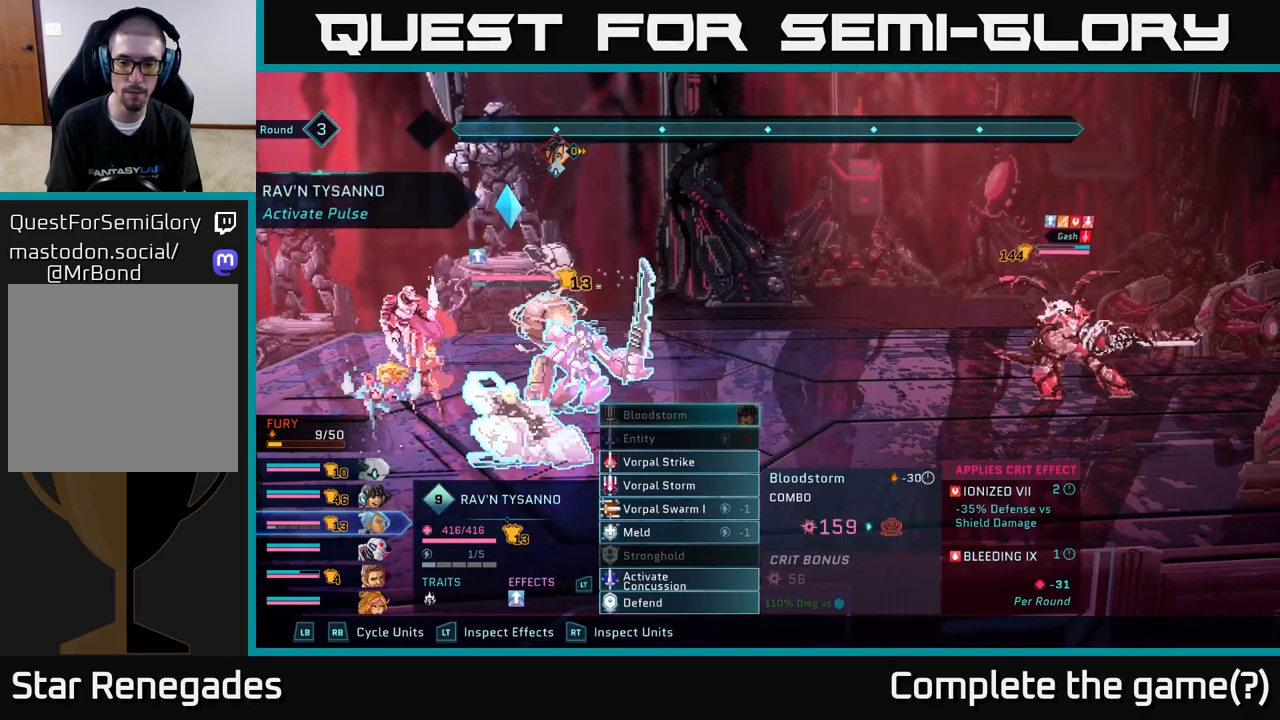
{"buttons": [], "left_stick": "center", "right_stick": "center", "events": []}
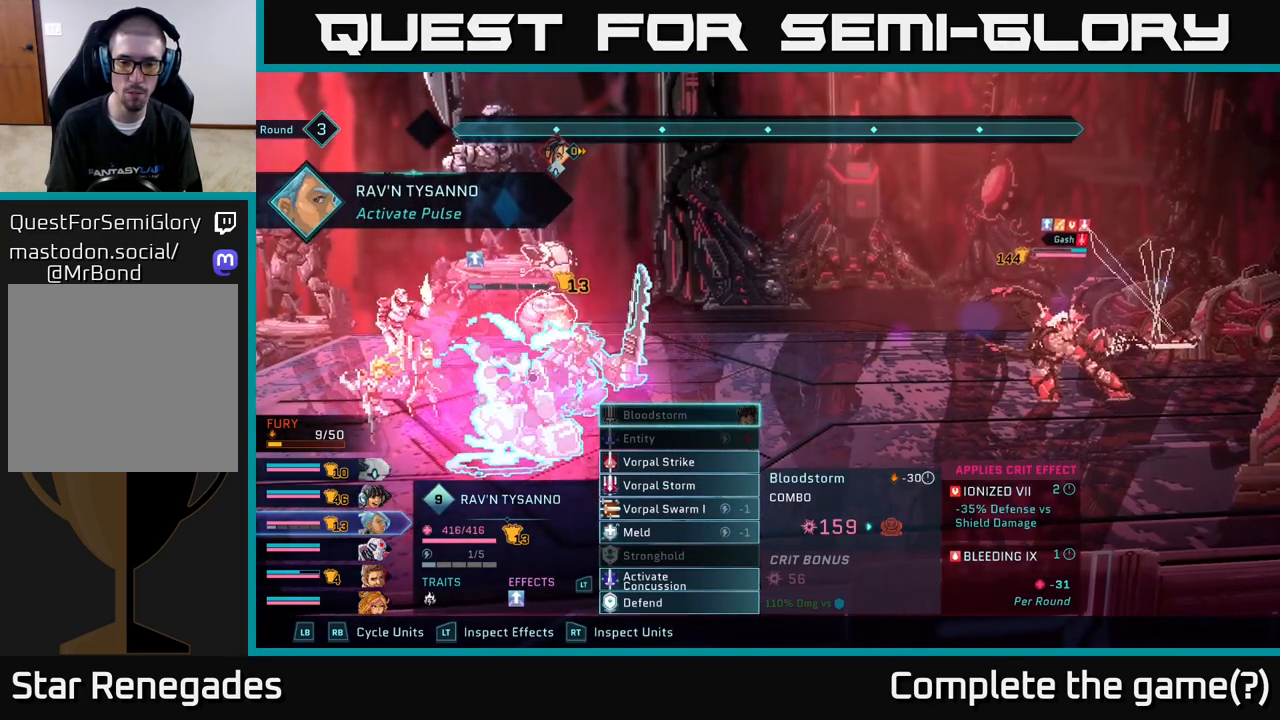
{"buttons": ["DPAD_DOWN"], "left_stick": "center", "right_stick": "center", "events": [[467, "DPAD_DOWN", "down"]]}